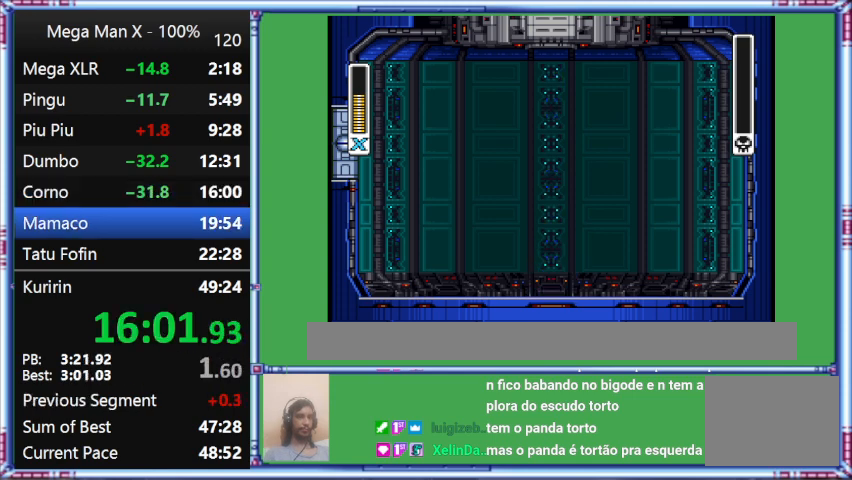
Gameplay with a controller (Nintendo layout); each line is a JSON object with the inputs held at the frame after it. "events" lists button and stick changes between this image and that frame as [ms after this image, input, new state], when the widget could be followed in between. Not read: L3 R3.
{"buttons": ["B", "Y"], "events": [[333, "B", "down"], [333, "Y", "down"]]}
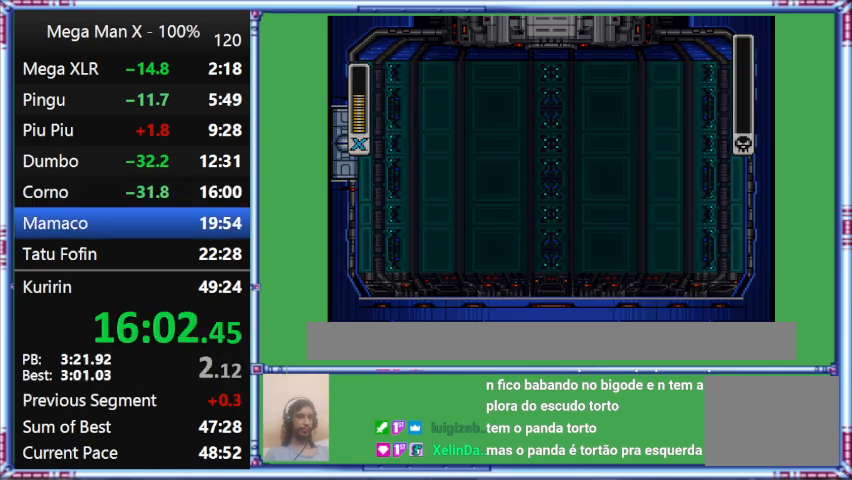
{"buttons": ["B", "Y"], "events": []}
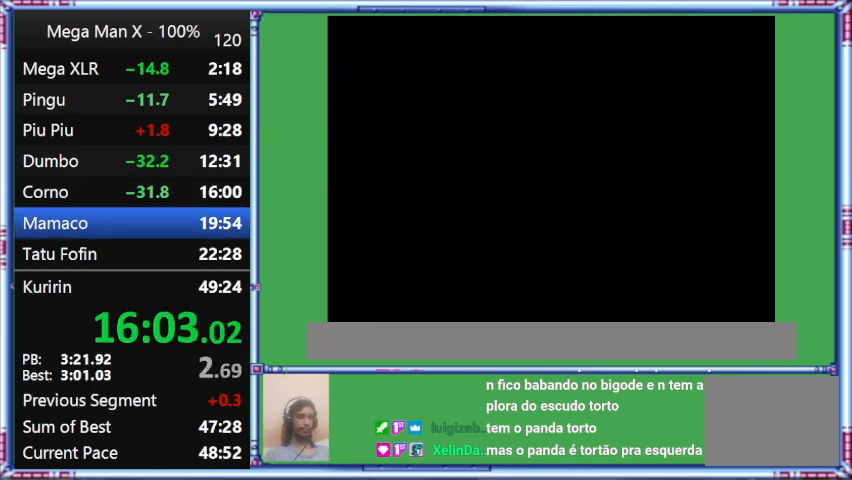
{"buttons": ["B", "Y"], "events": []}
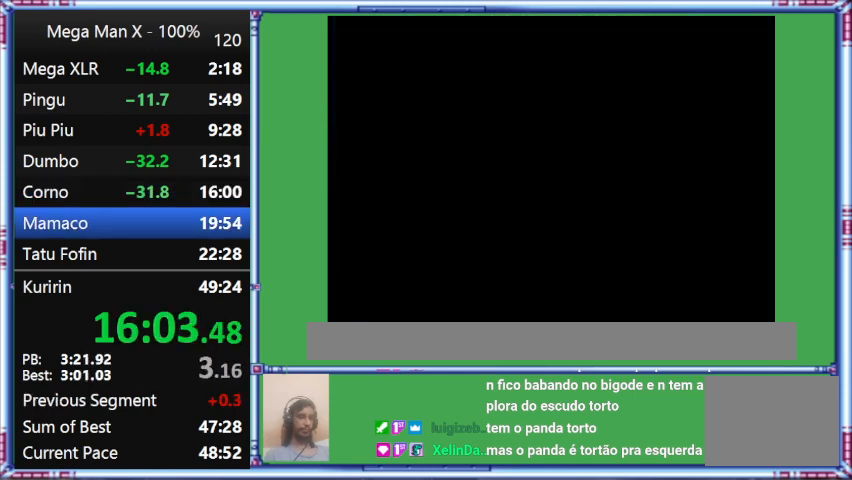
{"buttons": ["B", "Y"], "events": []}
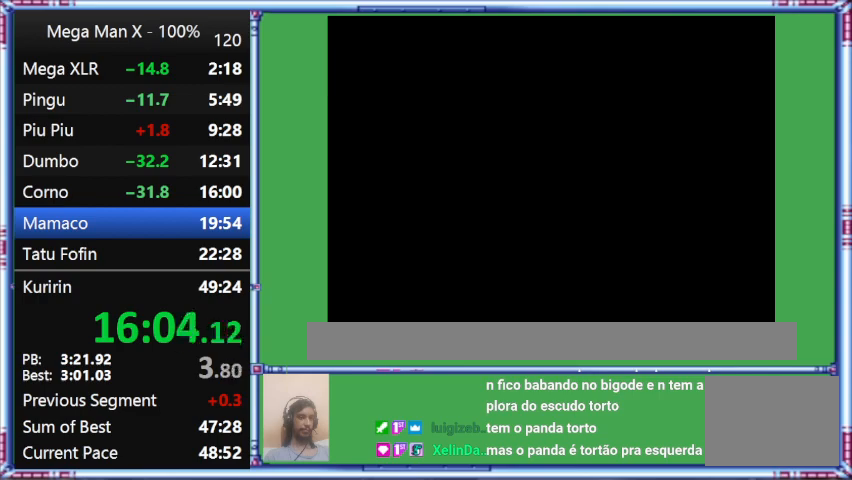
{"buttons": ["B", "Y"], "events": []}
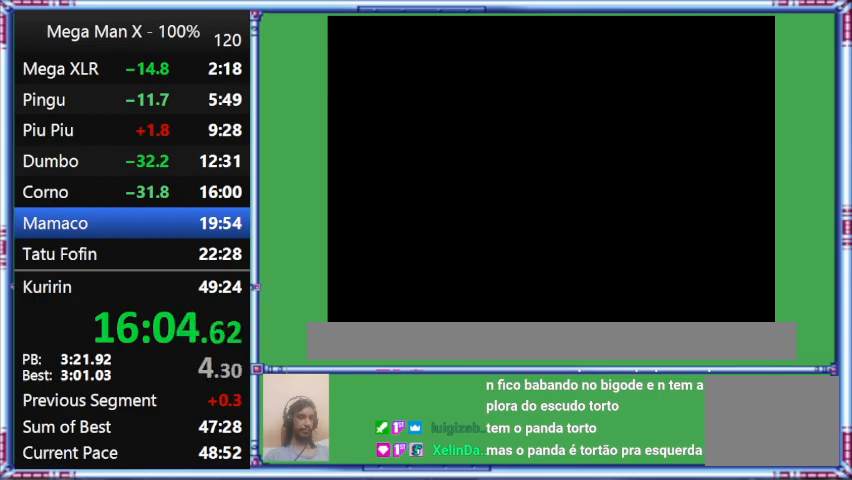
{"buttons": ["B", "Y"], "events": []}
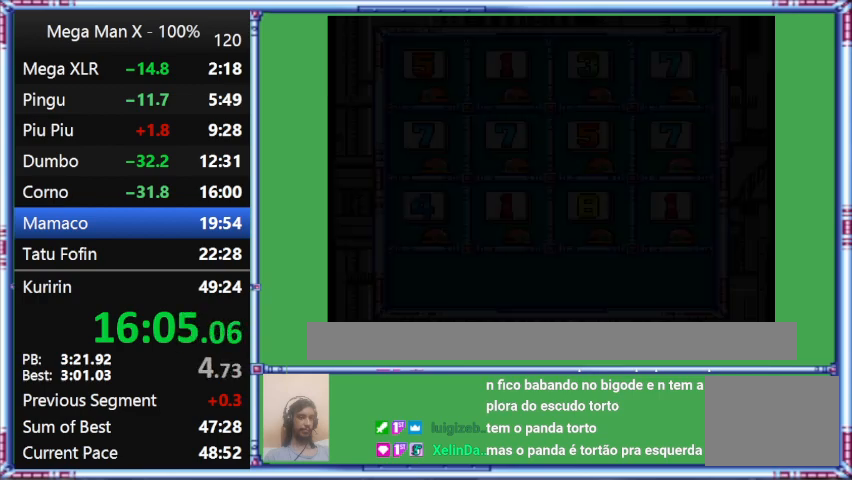
{"buttons": ["B", "Y"], "events": []}
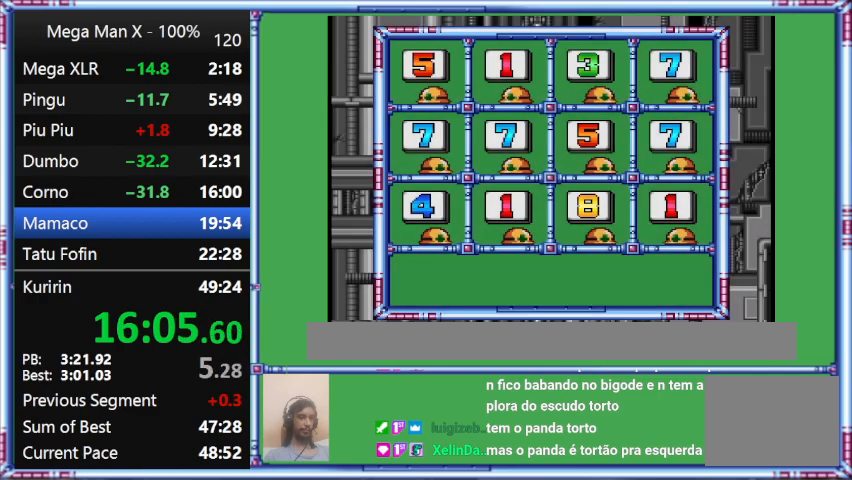
{"buttons": ["B", "Y"], "events": []}
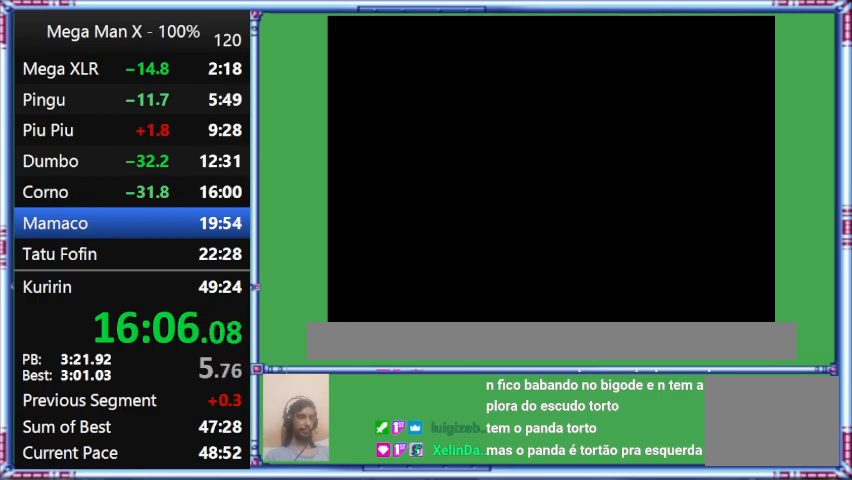
{"buttons": ["B", "Y"], "events": []}
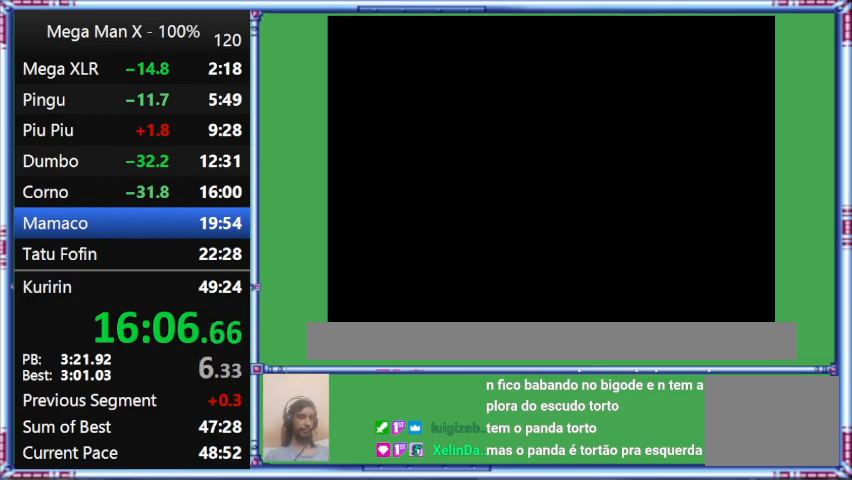
{"buttons": [], "events": [[300, "B", "up"], [300, "Y", "up"]]}
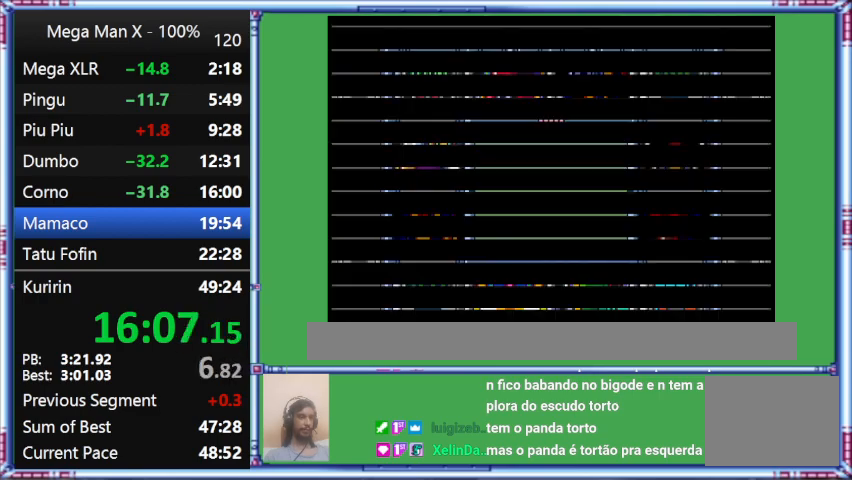
{"buttons": [], "events": []}
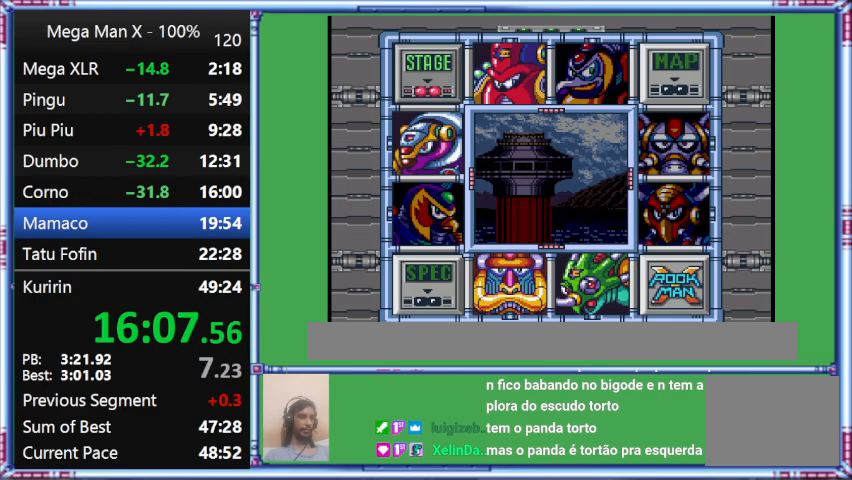
{"buttons": [], "events": []}
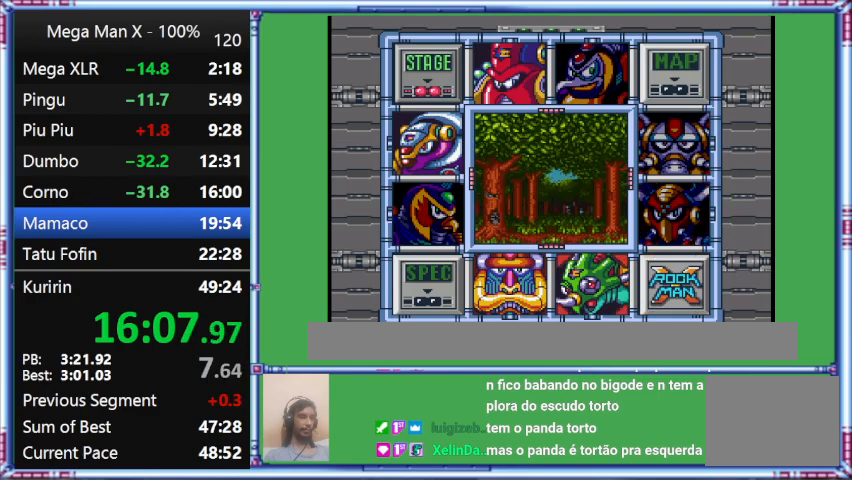
{"buttons": [], "events": []}
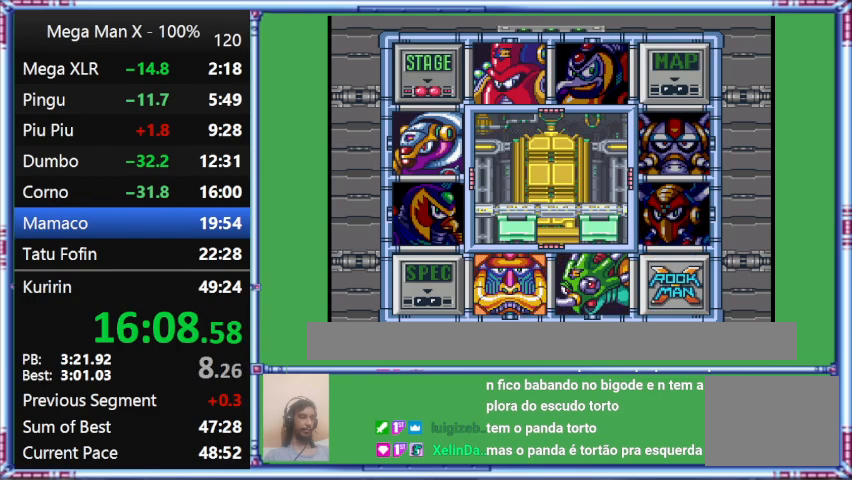
{"buttons": ["B"], "events": [[500, "B", "down"]]}
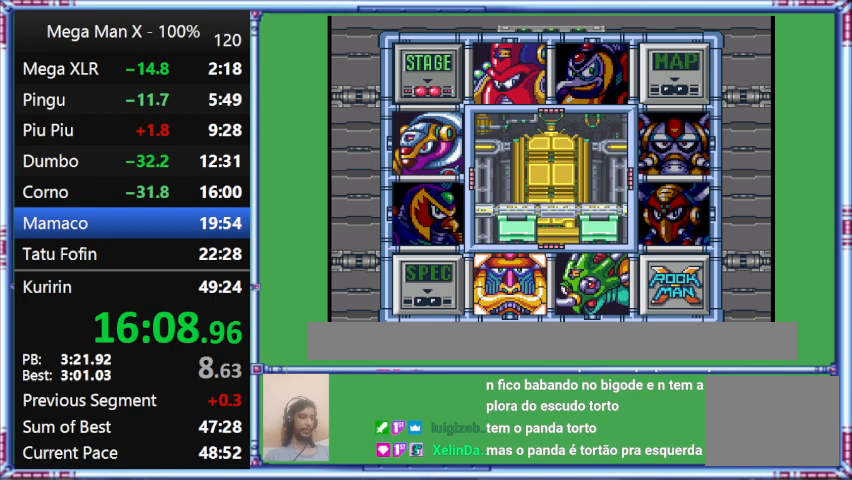
{"buttons": ["Y"], "events": [[433, "B", "up"], [433, "Y", "down"]]}
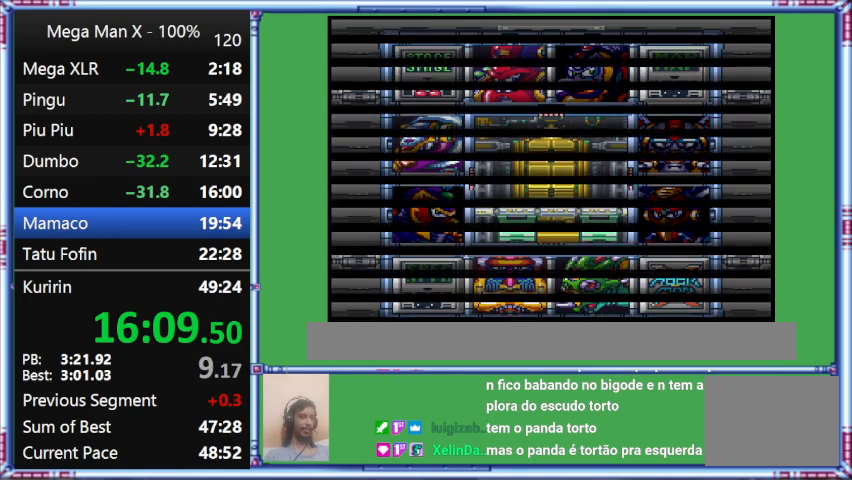
{"buttons": ["Y"], "events": []}
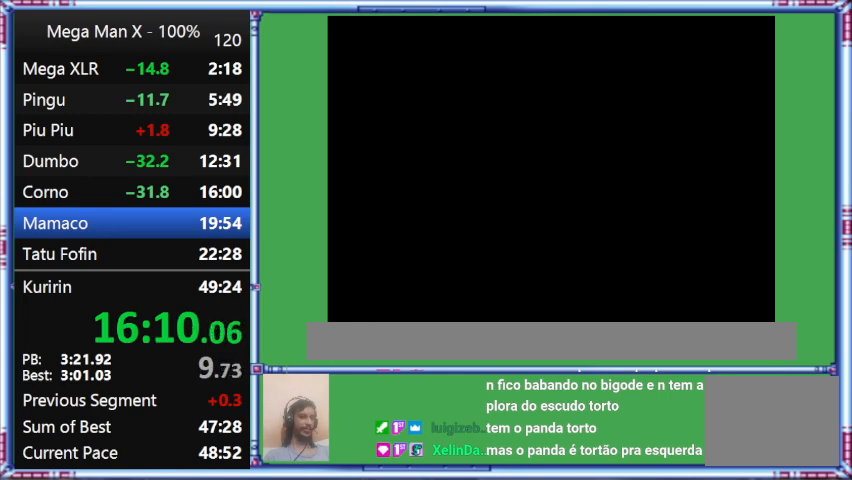
{"buttons": ["Y"], "events": []}
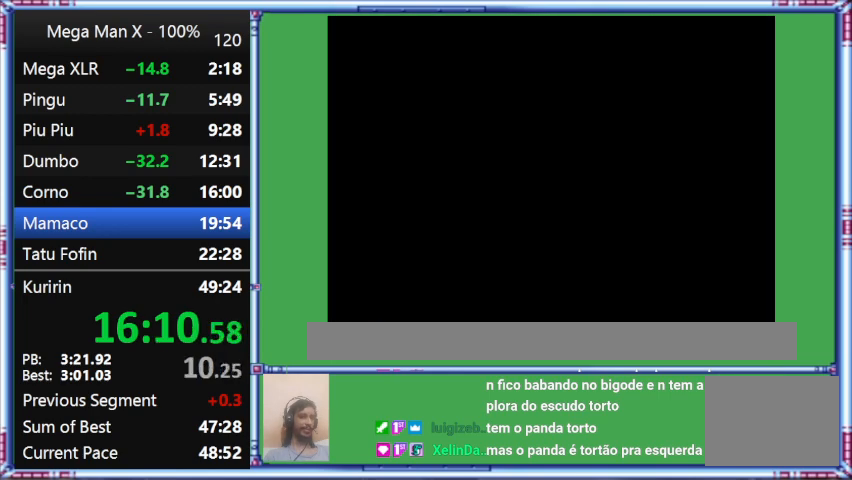
{"buttons": ["Y"], "events": []}
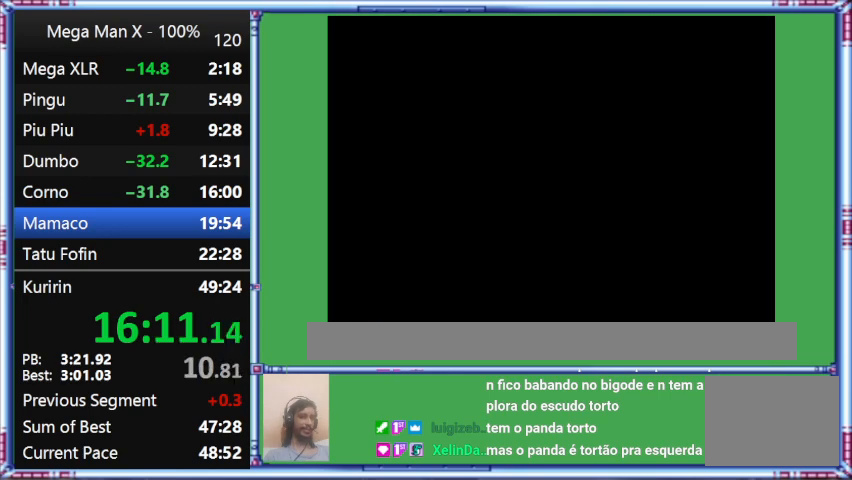
{"buttons": ["Y"], "events": []}
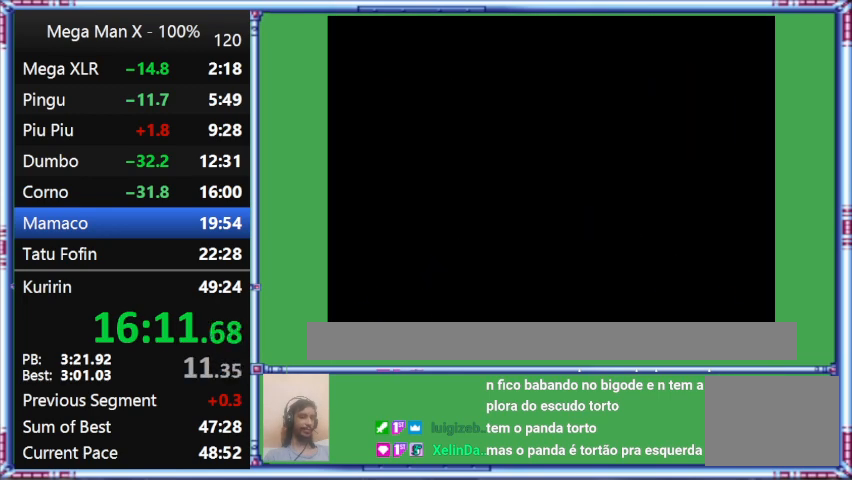
{"buttons": ["Y"], "events": []}
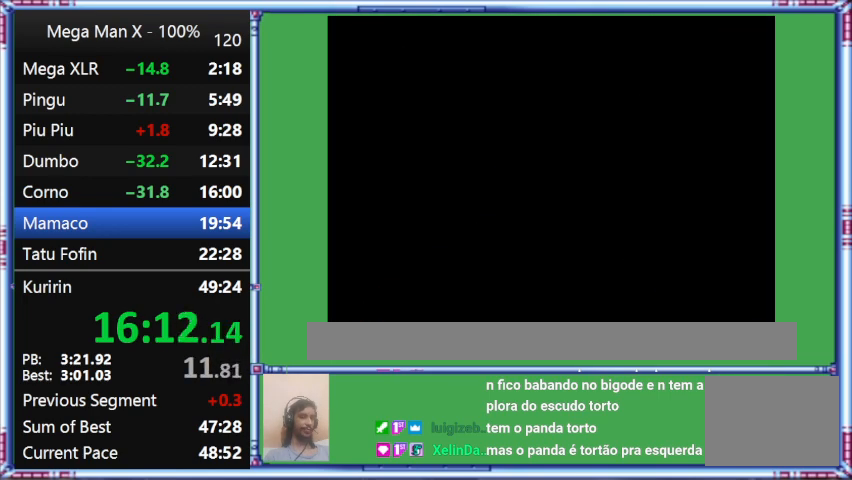
{"buttons": ["Y"], "events": []}
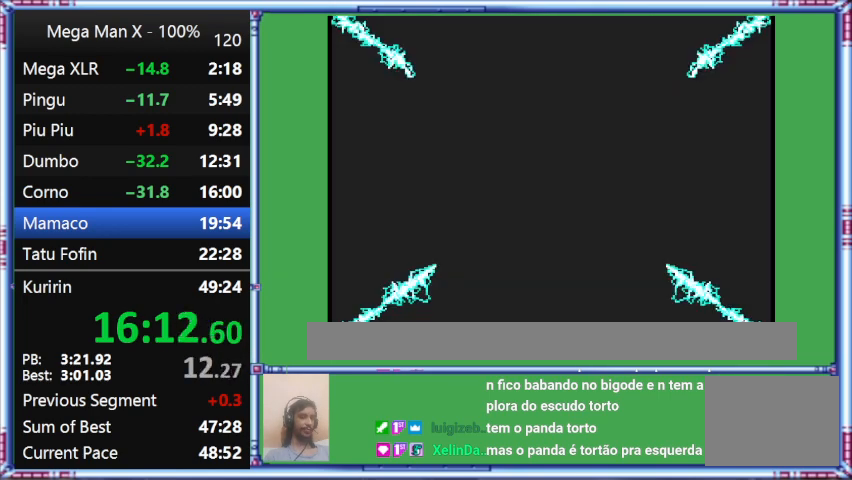
{"buttons": ["Y"], "events": []}
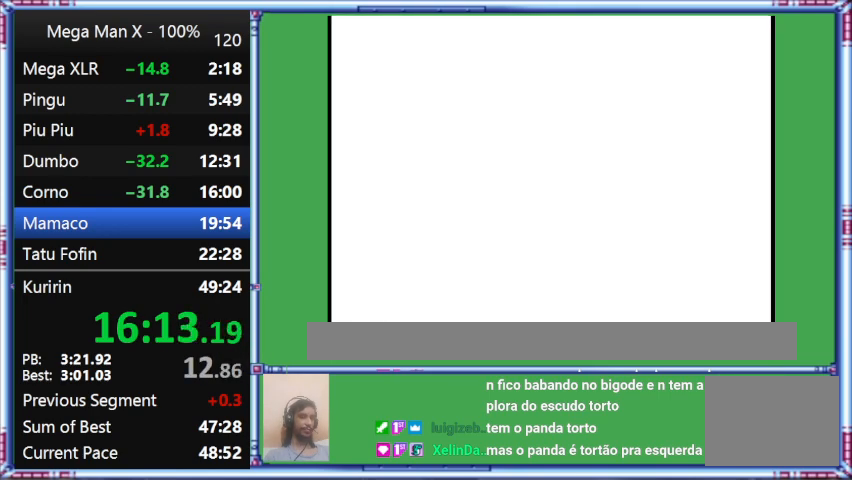
{"buttons": ["Y"], "events": []}
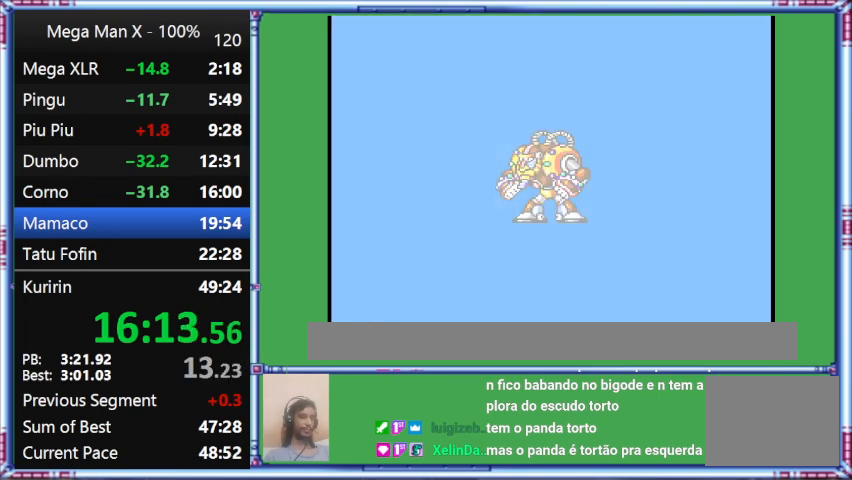
{"buttons": ["Y"], "events": []}
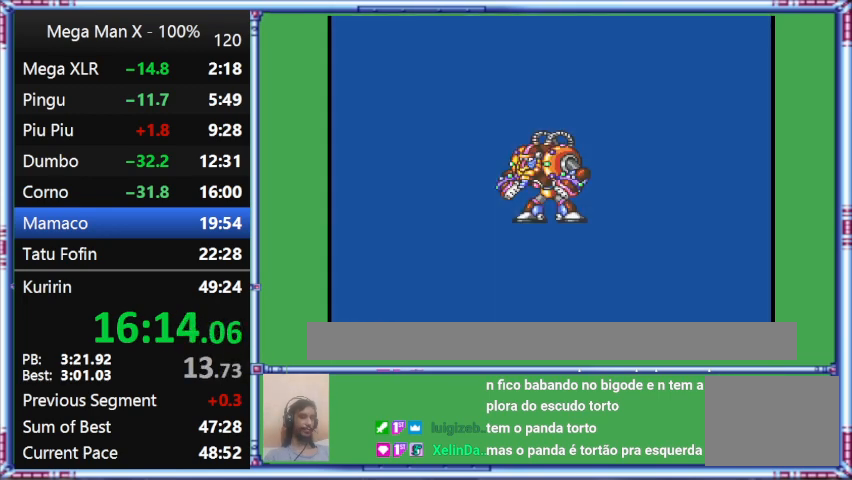
{"buttons": ["Y"], "events": []}
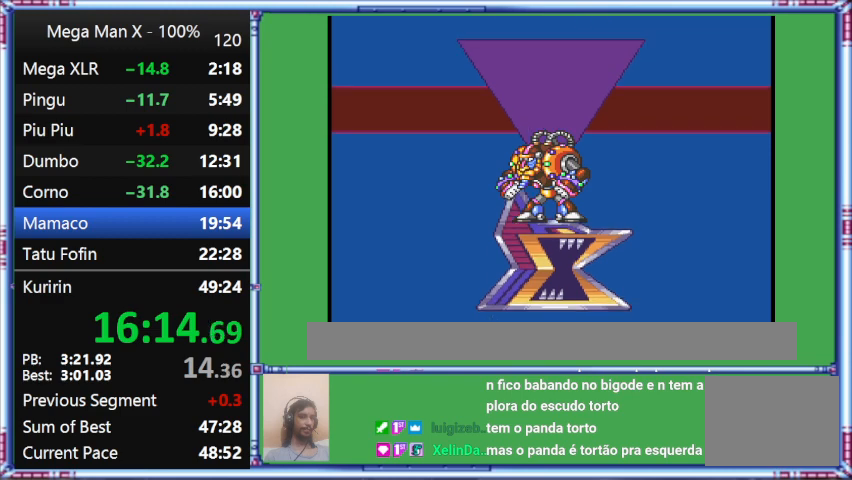
{"buttons": ["Y"], "events": []}
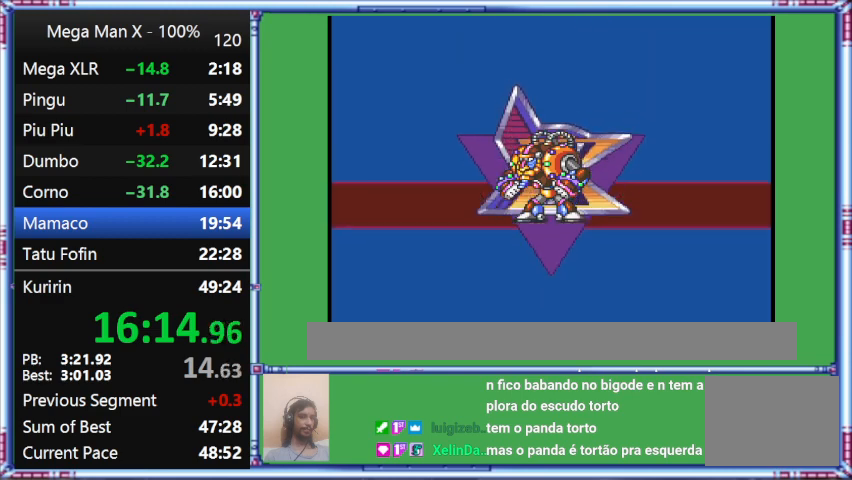
{"buttons": ["Y"], "events": []}
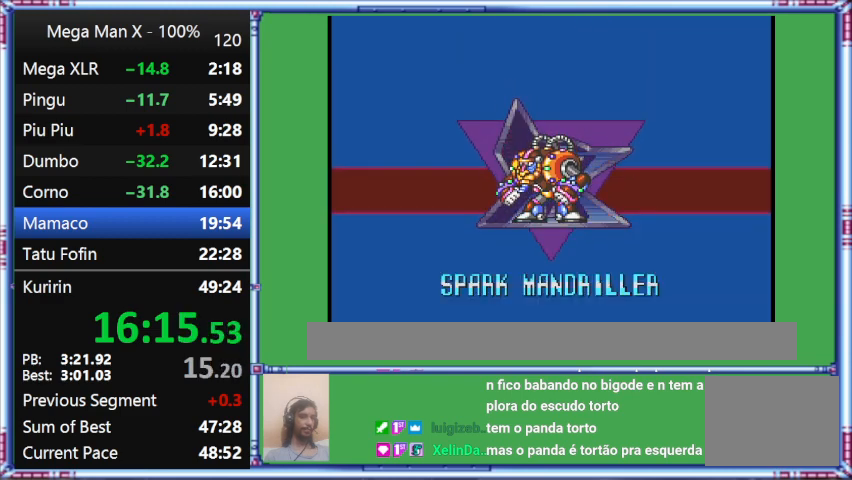
{"buttons": ["Y"], "events": []}
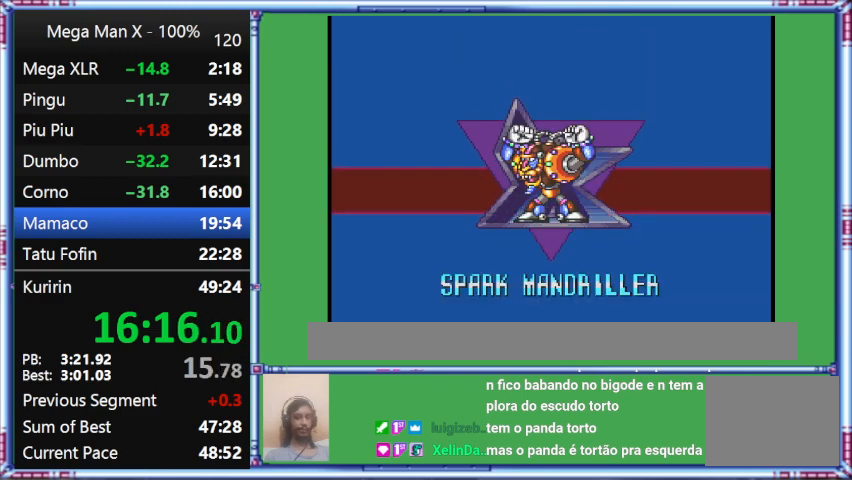
{"buttons": ["Y"], "events": []}